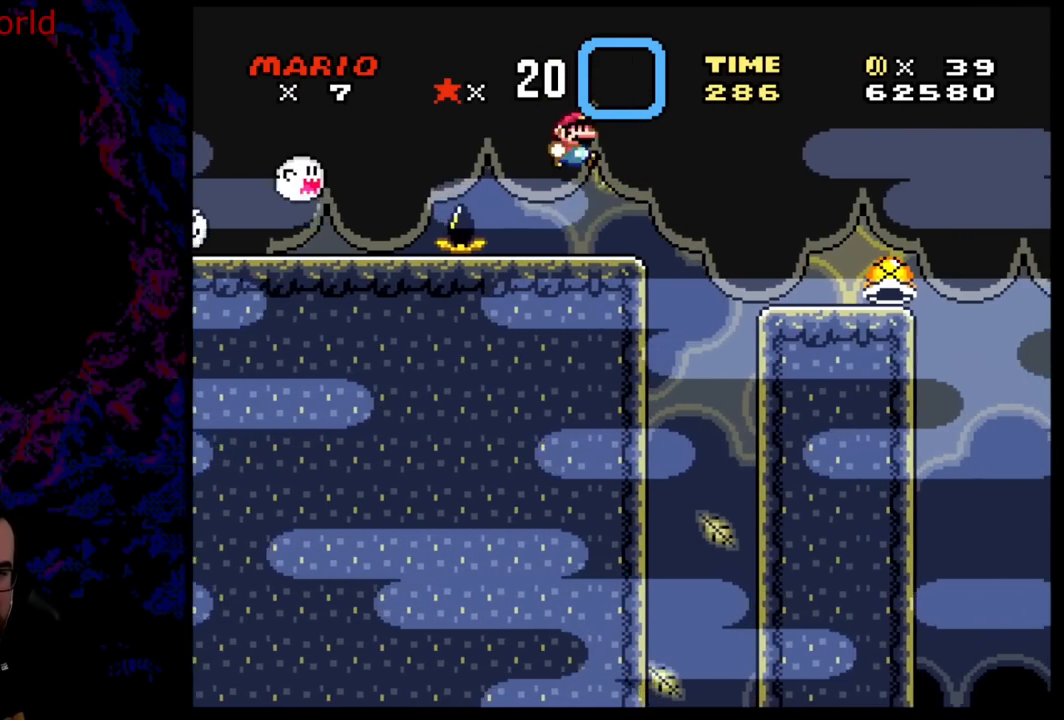
Gameplay with a controller (Nintendo layout); each line is a JSON object with the inputs held at the frame after it. "events" lists button and stick changes between this image and that frame as [ms after this image, input, new state], when the widget could be followed in between. Not read: L3 R3.
{"buttons": ["B", "Y", "DPAD_RIGHT"], "events": [[50, "B", "up"], [150, "B", "down"]]}
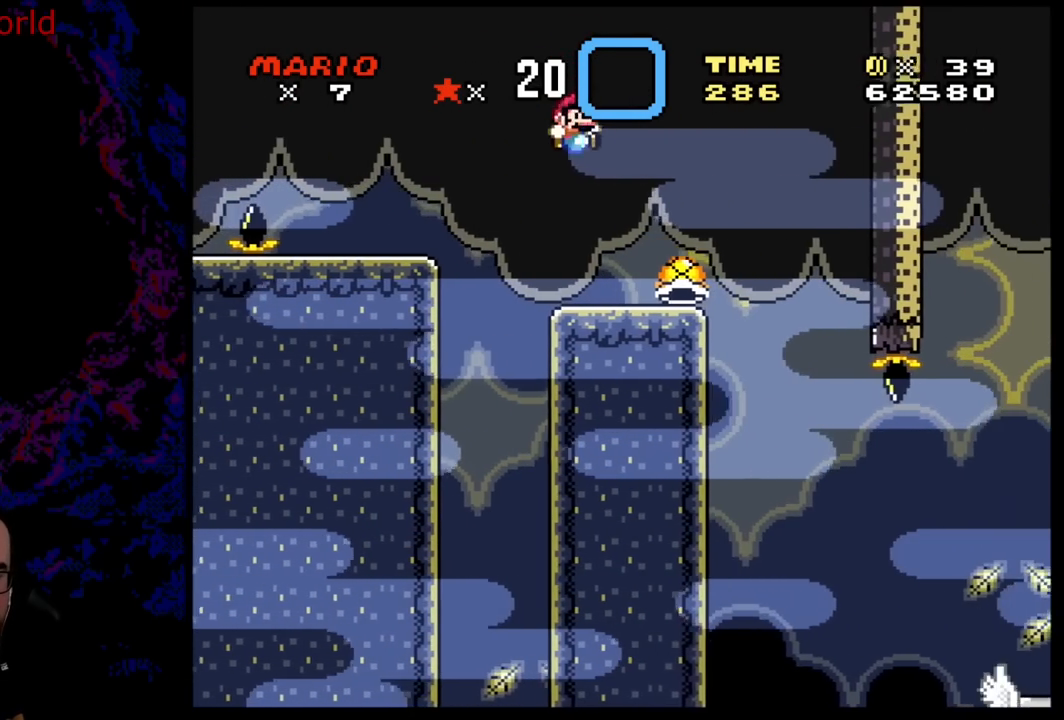
{"buttons": ["B", "Y", "DPAD_RIGHT"], "events": [[150, "DPAD_DOWN", "down"], [167, "DPAD_DOWN", "up"], [167, "DPAD_LEFT", "down"], [167, "DPAD_RIGHT", "up"], [317, "DPAD_LEFT", "up"], [450, "DPAD_RIGHT", "down"]]}
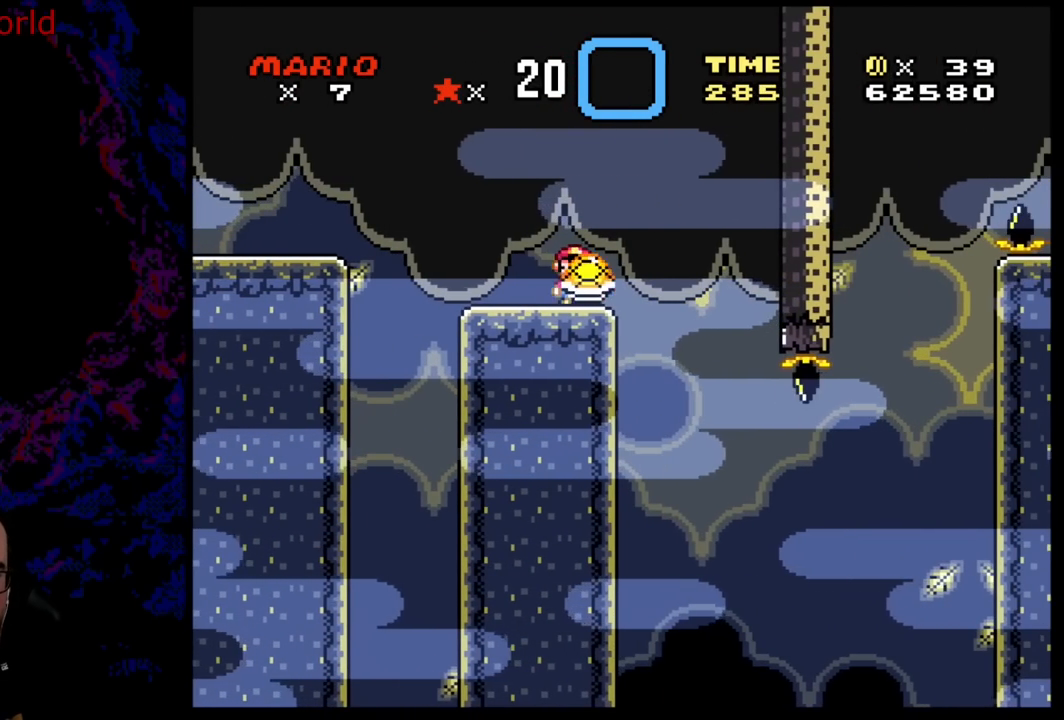
{"buttons": ["Y"], "events": [[17, "B", "up"], [17, "DPAD_RIGHT", "up"]]}
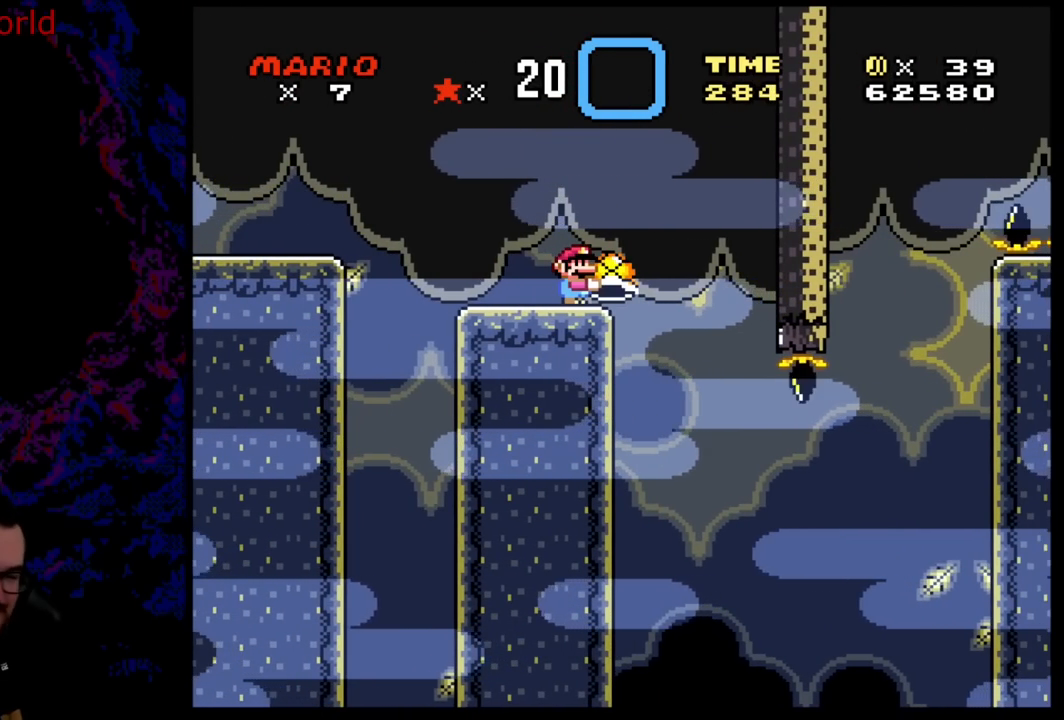
{"buttons": ["B", "Y"], "events": [[117, "B", "down"], [383, "B", "up"], [467, "B", "down"]]}
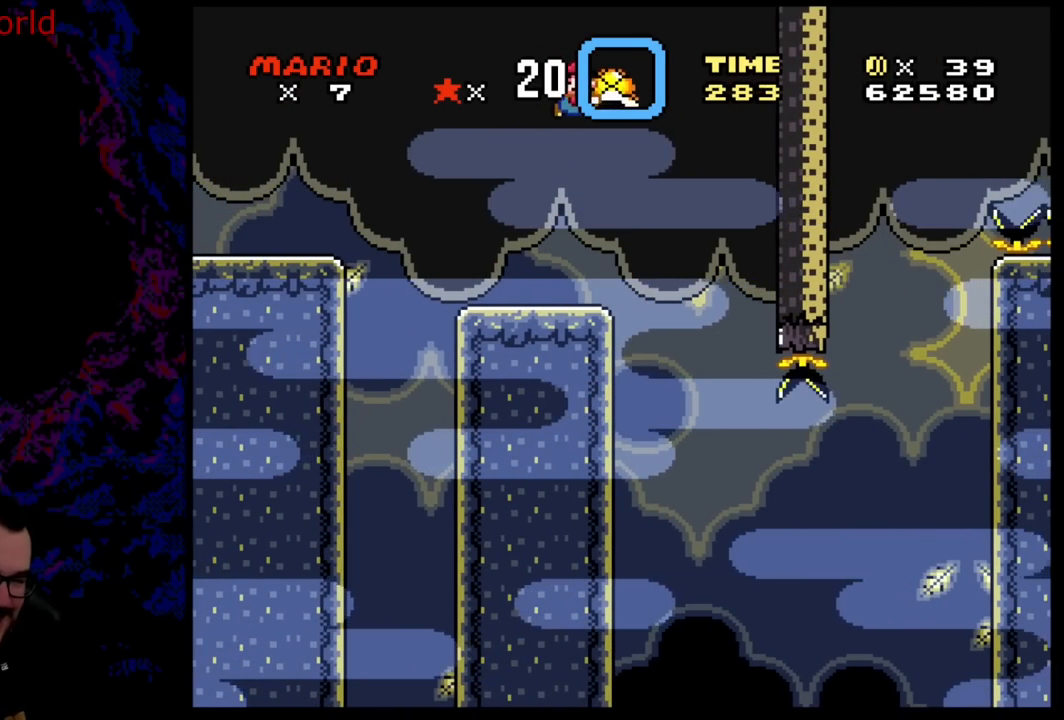
{"buttons": ["B", "Y"], "events": []}
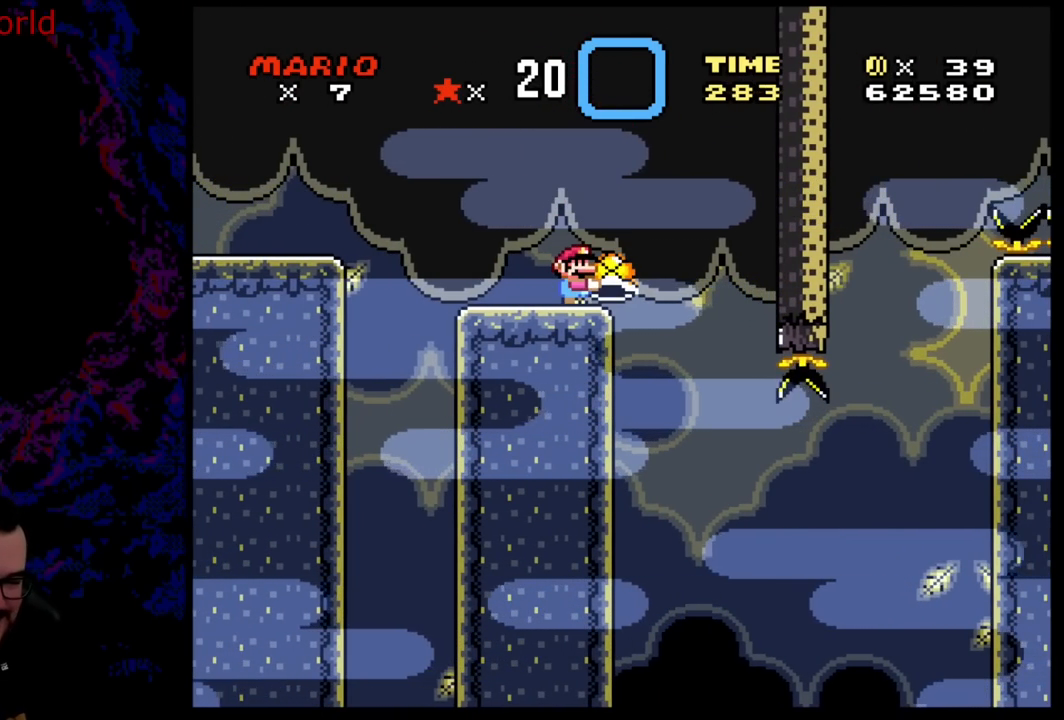
{"buttons": ["B", "Y"], "events": []}
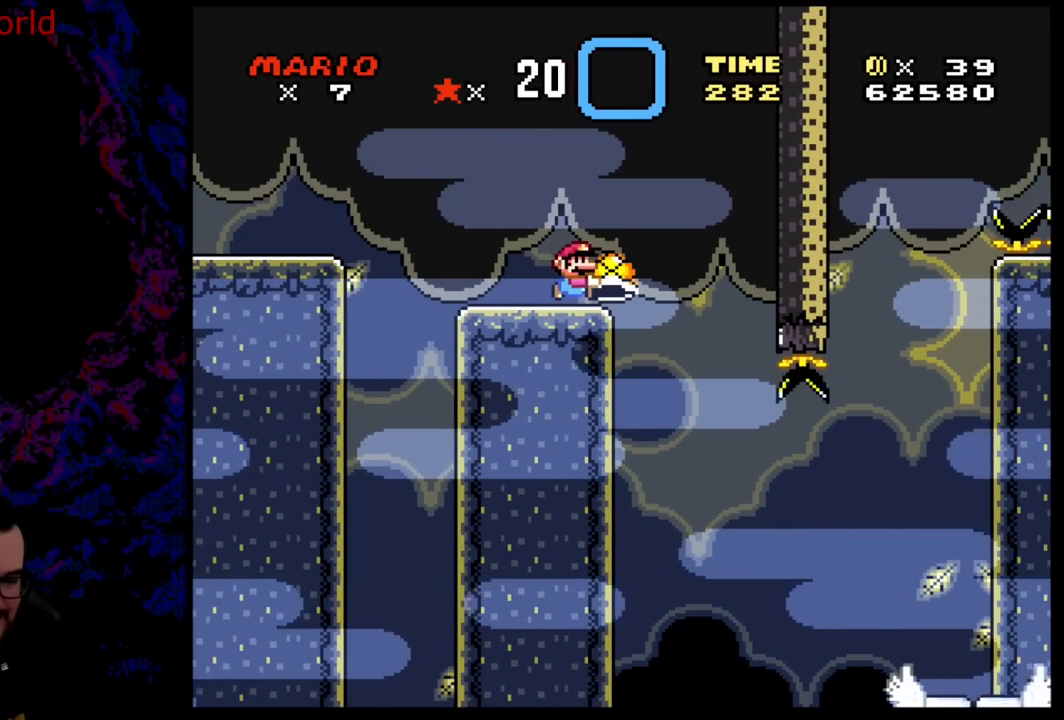
{"buttons": ["Y", "DPAD_RIGHT"], "events": [[17, "DPAD_RIGHT", "down"], [317, "B", "up"]]}
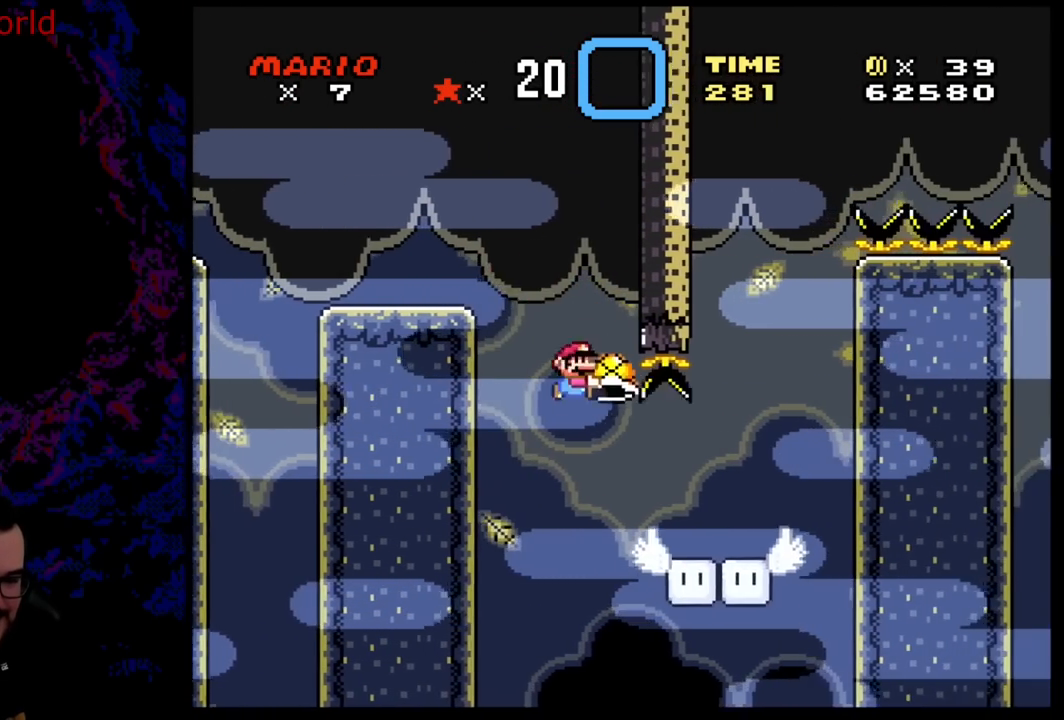
{"buttons": ["B", "Y", "DPAD_LEFT"], "events": [[367, "B", "down"], [367, "DPAD_LEFT", "down"], [367, "DPAD_RIGHT", "up"]]}
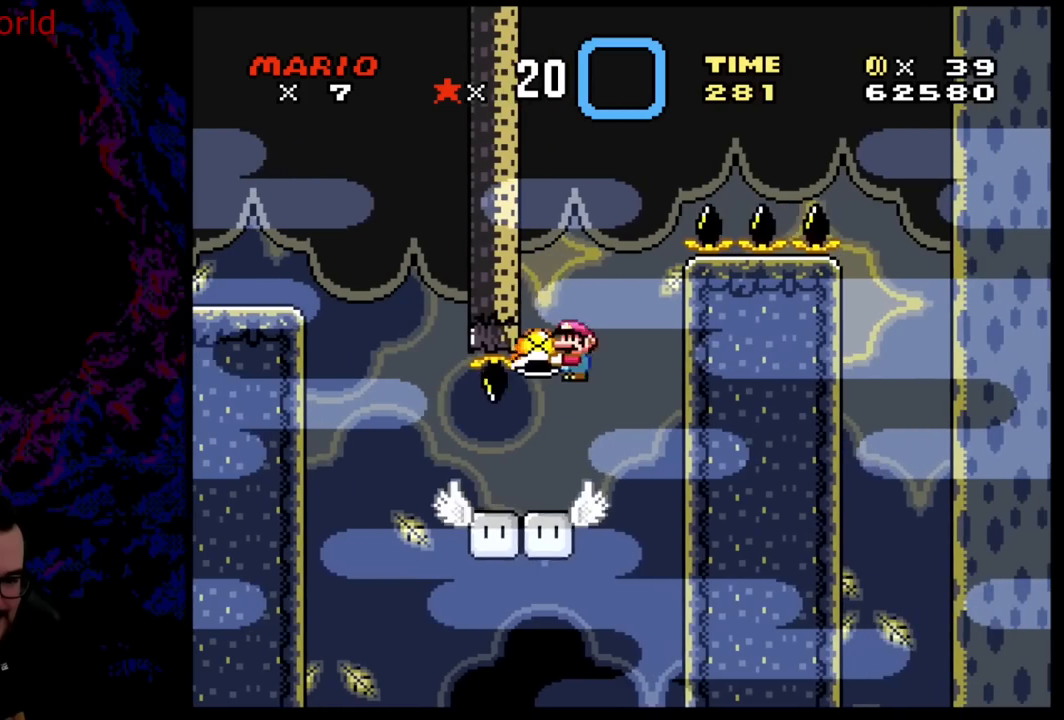
{"buttons": ["B"], "events": [[167, "DPAD_LEFT", "up"], [217, "DPAD_RIGHT", "down"], [317, "Y", "up"], [350, "DPAD_RIGHT", "up"]]}
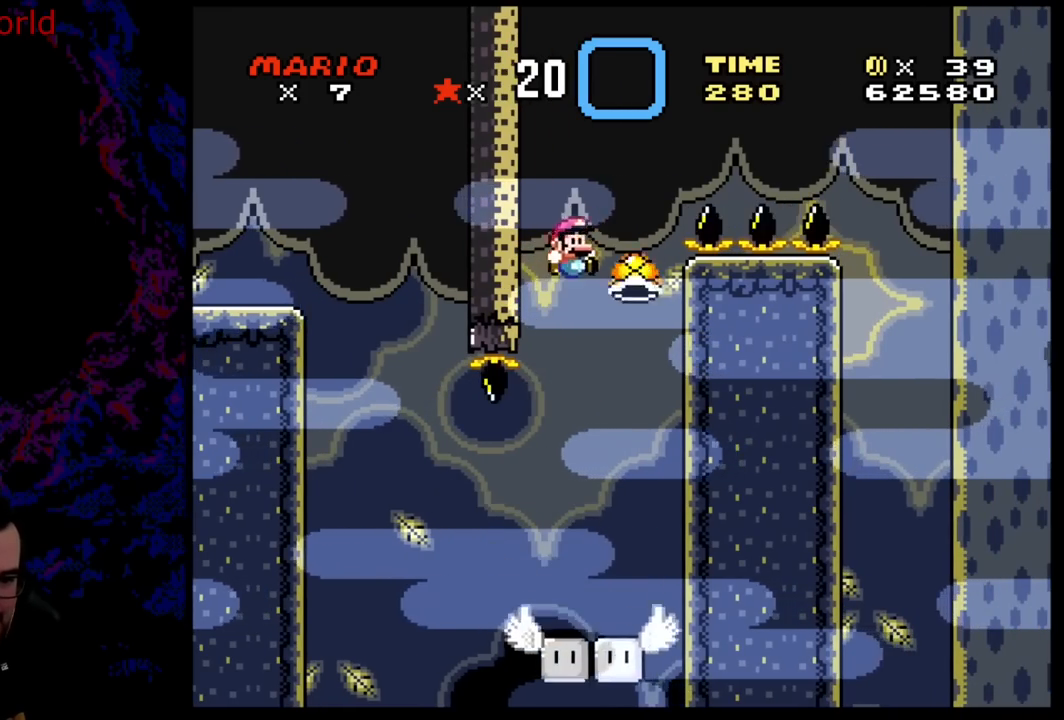
{"buttons": ["B", "Y", "DPAD_RIGHT"], "events": [[17, "Y", "down"], [67, "DPAD_RIGHT", "down"]]}
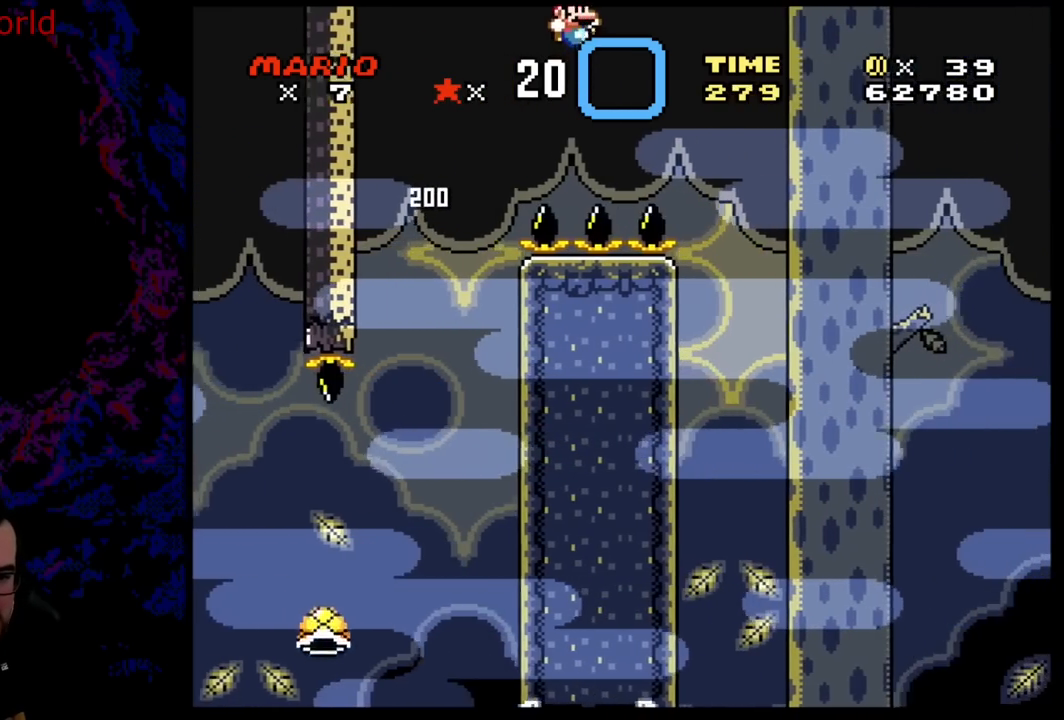
{"buttons": ["B", "Y", "DPAD_LEFT"], "events": [[400, "DPAD_DOWN", "down"], [400, "DPAD_RIGHT", "up"], [417, "DPAD_LEFT", "down"], [433, "DPAD_DOWN", "up"]]}
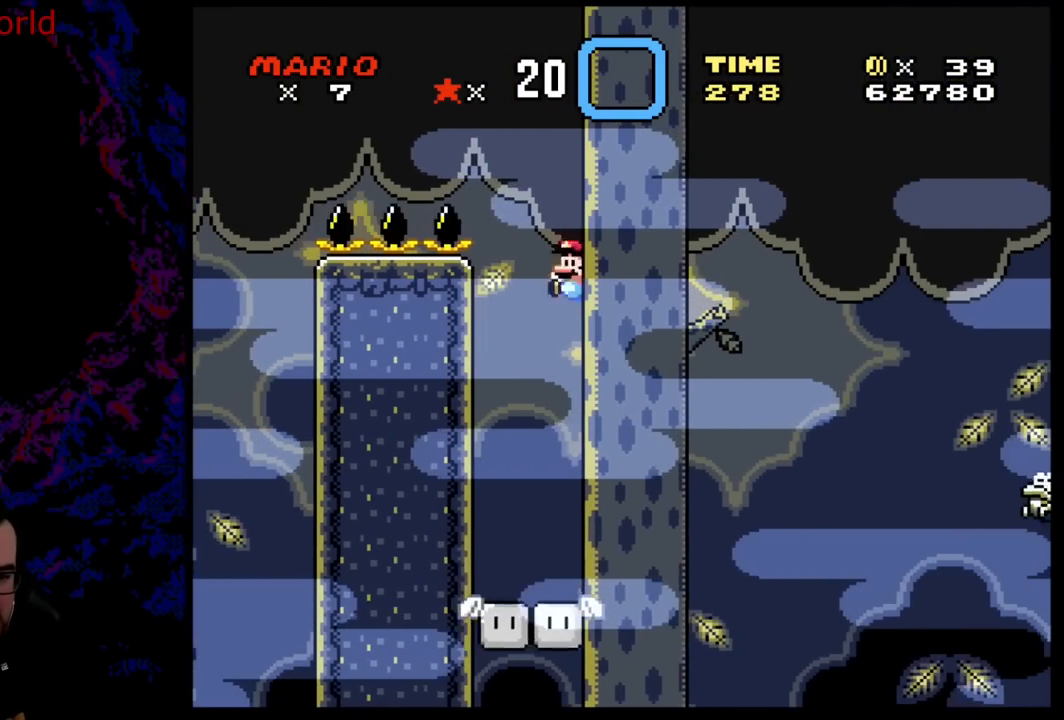
{"buttons": ["A", "X", "DPAD_RIGHT"], "events": [[67, "B", "up"], [100, "DPAD_LEFT", "up"], [150, "Y", "up"], [167, "X", "down"], [217, "DPAD_RIGHT", "down"], [400, "A", "down"]]}
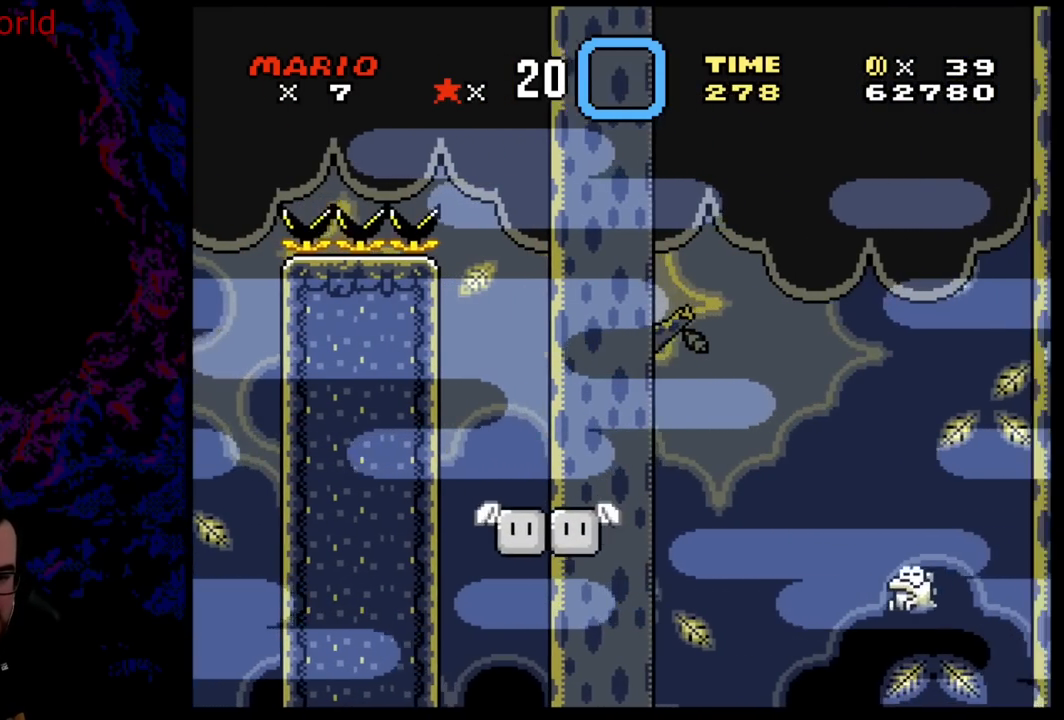
{"buttons": ["A", "X", "DPAD_RIGHT"], "events": [[100, "A", "up"], [350, "A", "down"]]}
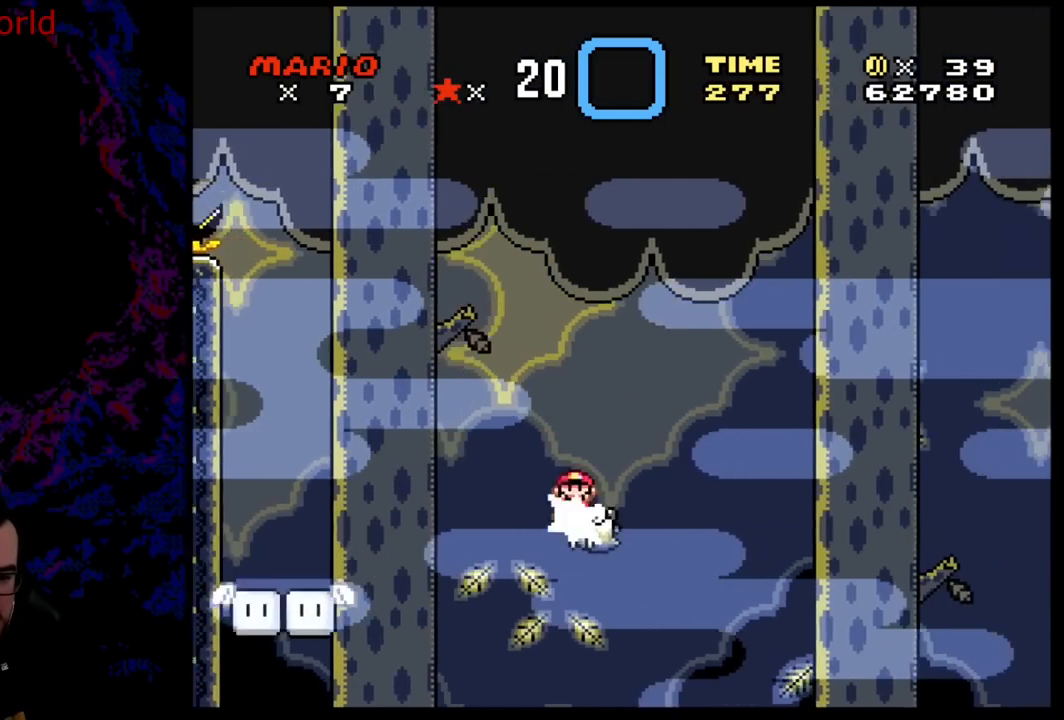
{"buttons": ["A", "X", "DPAD_RIGHT"], "events": []}
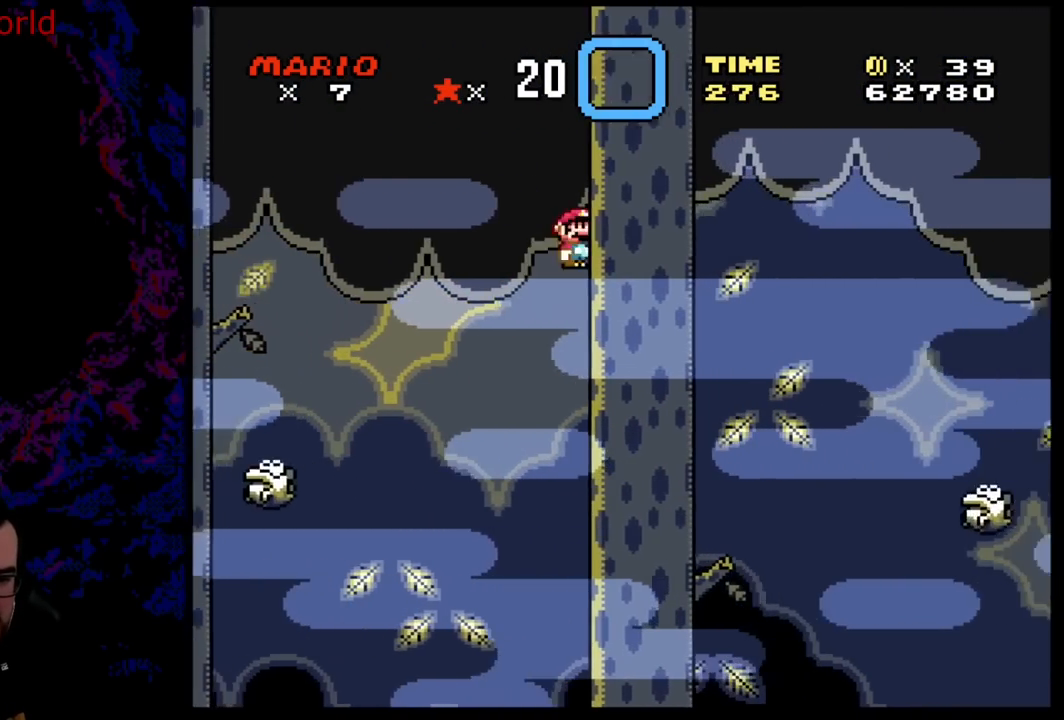
{"buttons": ["A", "X", "DPAD_RIGHT"], "events": []}
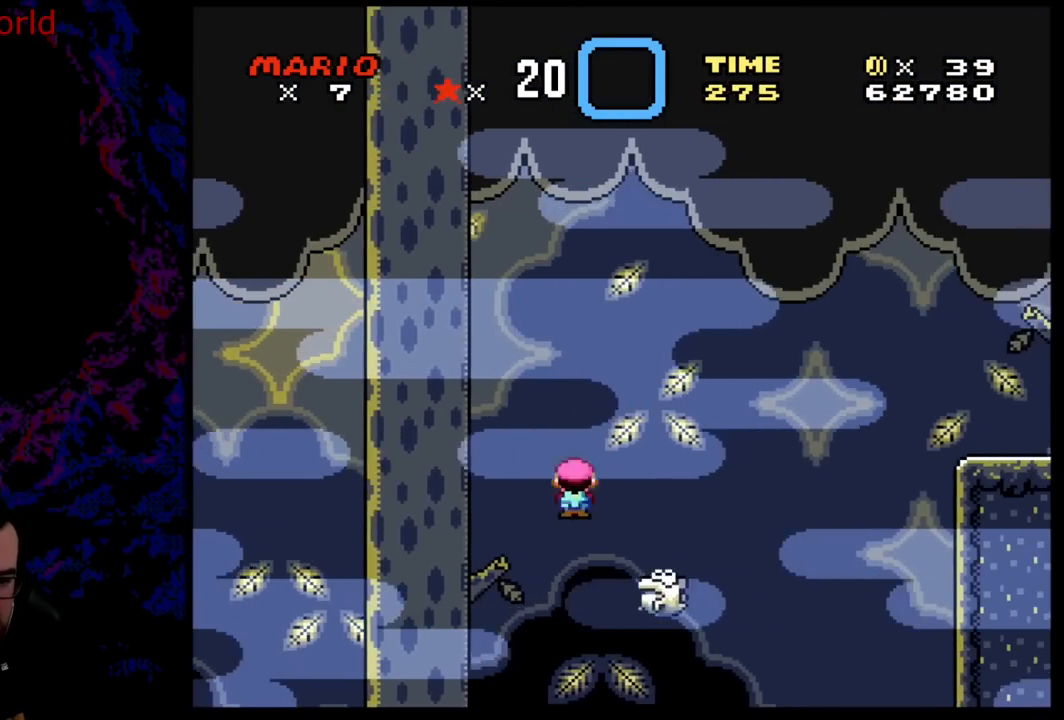
{"buttons": ["A", "X", "DPAD_RIGHT"], "events": []}
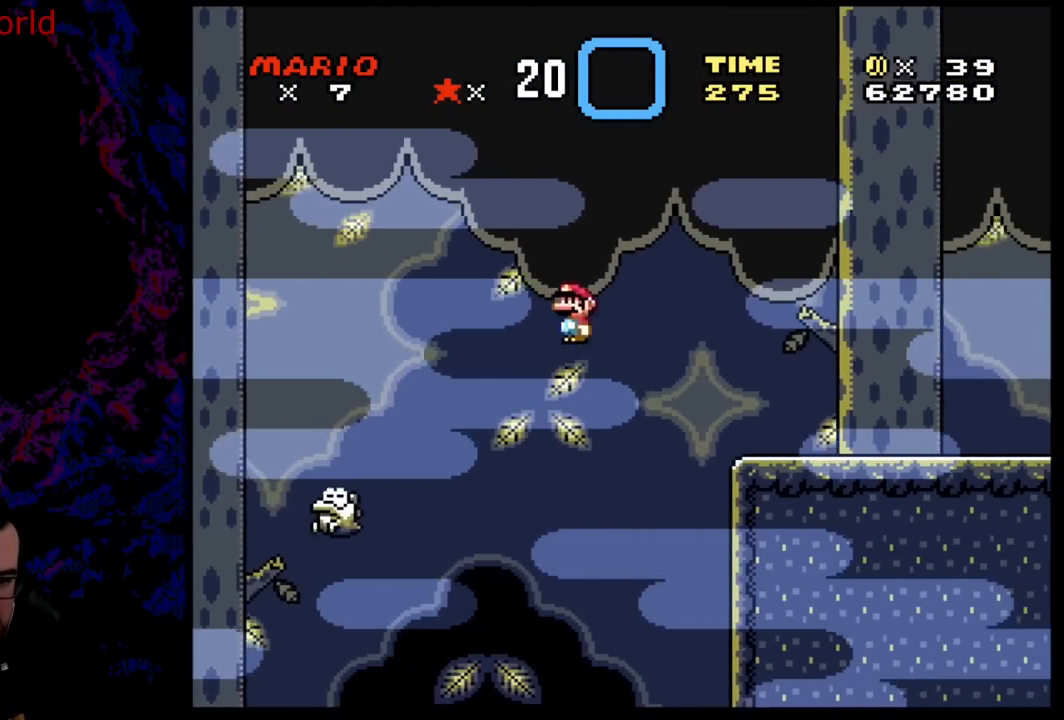
{"buttons": ["A", "X"], "events": [[183, "A", "up"], [317, "DPAD_DOWN", "down"], [317, "DPAD_RIGHT", "up"], [333, "DPAD_DOWN", "up"], [333, "DPAD_LEFT", "down"], [433, "A", "down"], [483, "DPAD_LEFT", "up"]]}
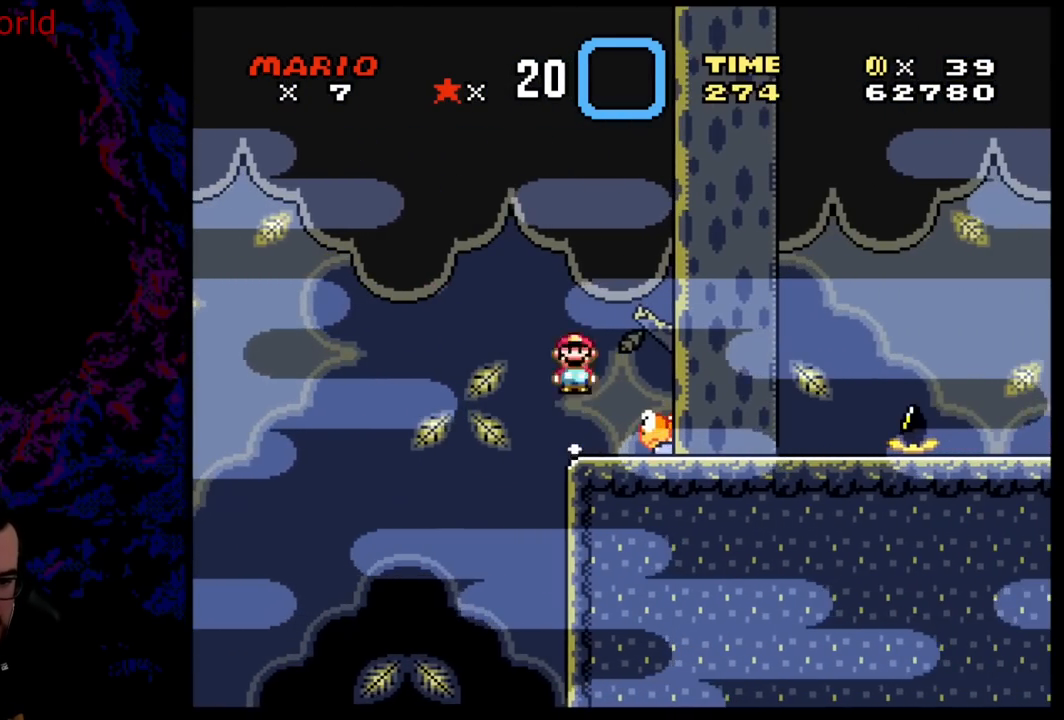
{"buttons": ["Y", "DPAD_RIGHT"], "events": [[33, "DPAD_RIGHT", "down"], [67, "A", "up"], [233, "DPAD_DOWN", "down"], [250, "DPAD_DOWN", "up"], [250, "DPAD_LEFT", "down"], [250, "DPAD_RIGHT", "up"], [383, "DPAD_LEFT", "up"], [400, "DPAD_RIGHT", "down"], [483, "X", "up"], [483, "Y", "down"]]}
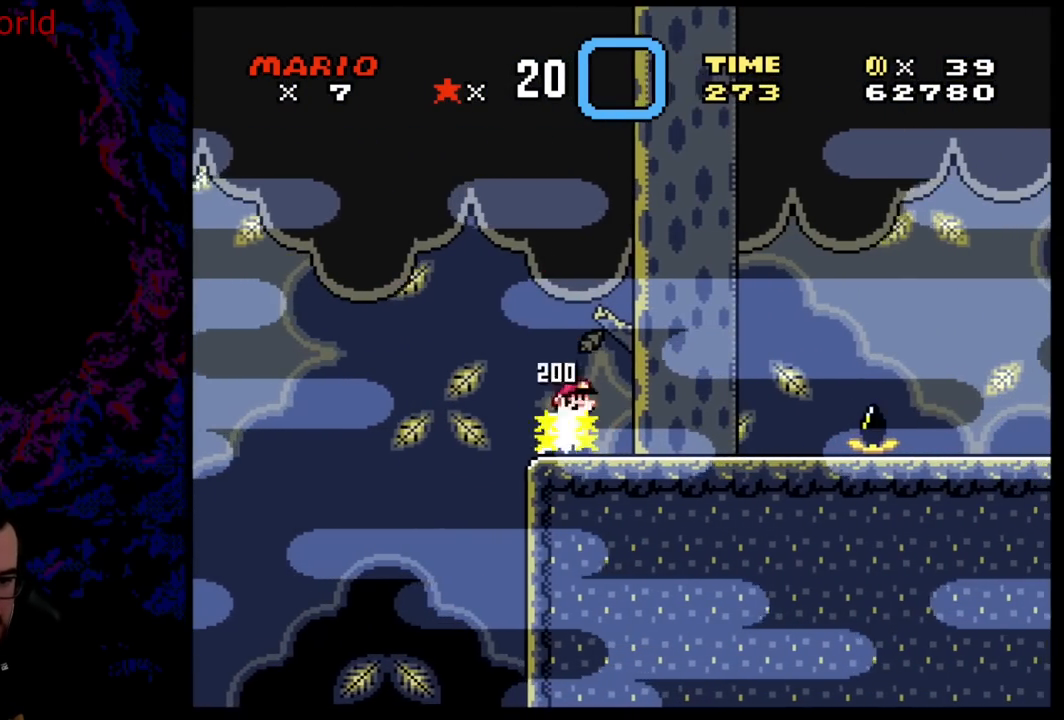
{"buttons": ["B", "Y", "DPAD_RIGHT"], "events": [[267, "B", "down"]]}
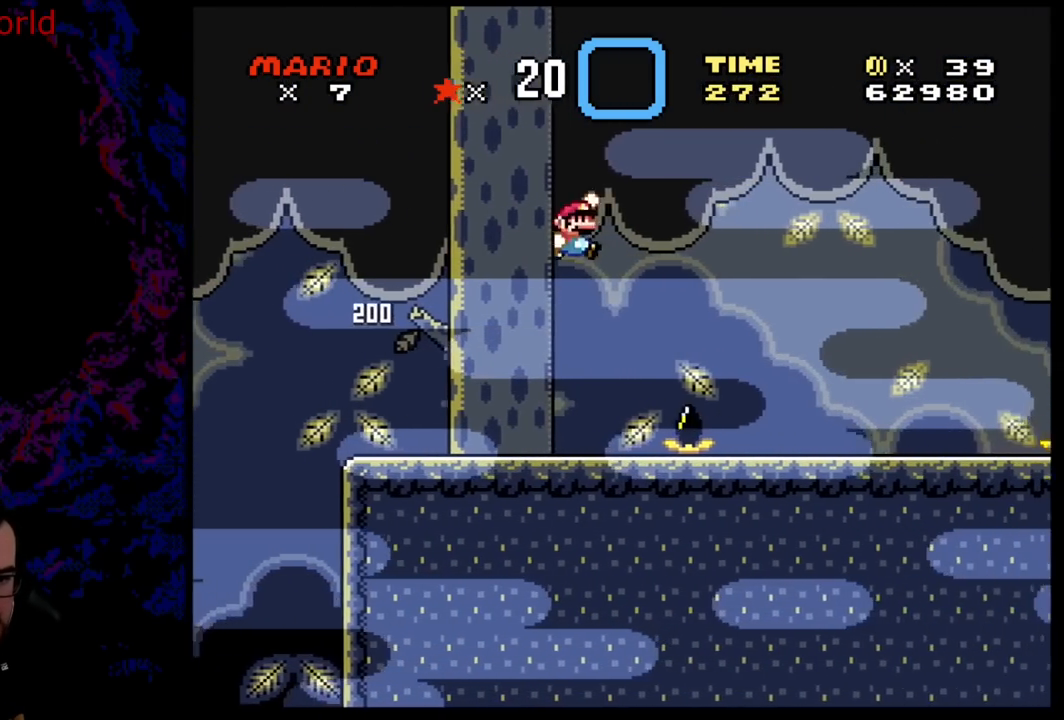
{"buttons": ["B", "Y", "DPAD_RIGHT"], "events": []}
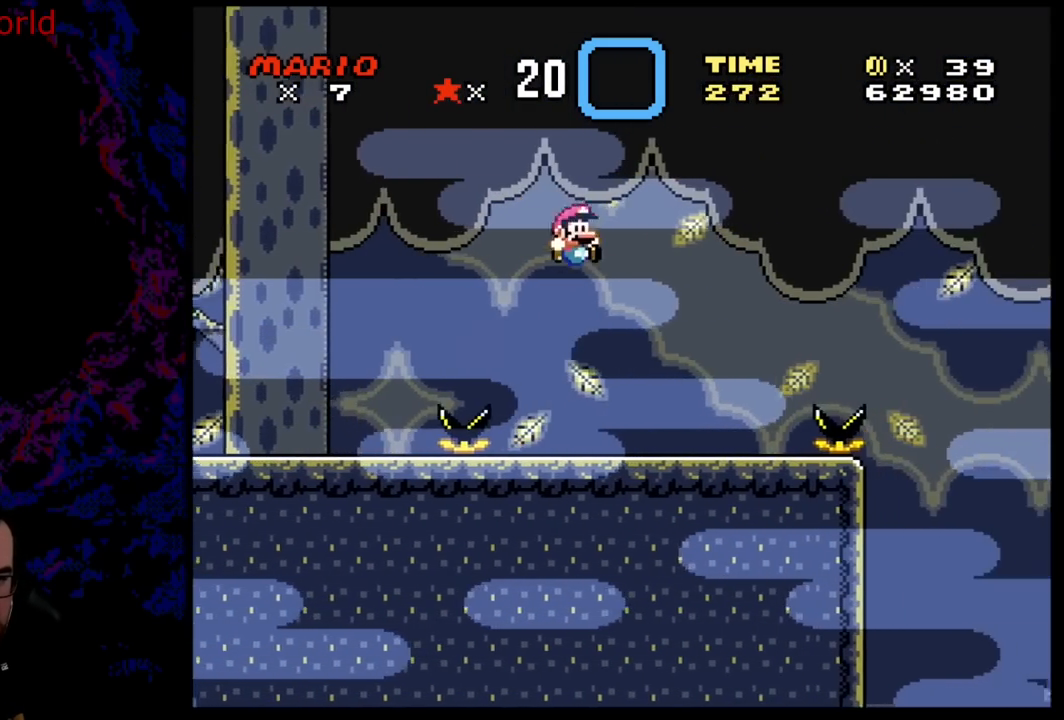
{"buttons": ["Y"], "events": [[150, "B", "up"], [250, "DPAD_DOWN", "down"], [267, "DPAD_LEFT", "down"], [267, "DPAD_RIGHT", "up"], [300, "DPAD_DOWN", "up"], [417, "DPAD_LEFT", "up"]]}
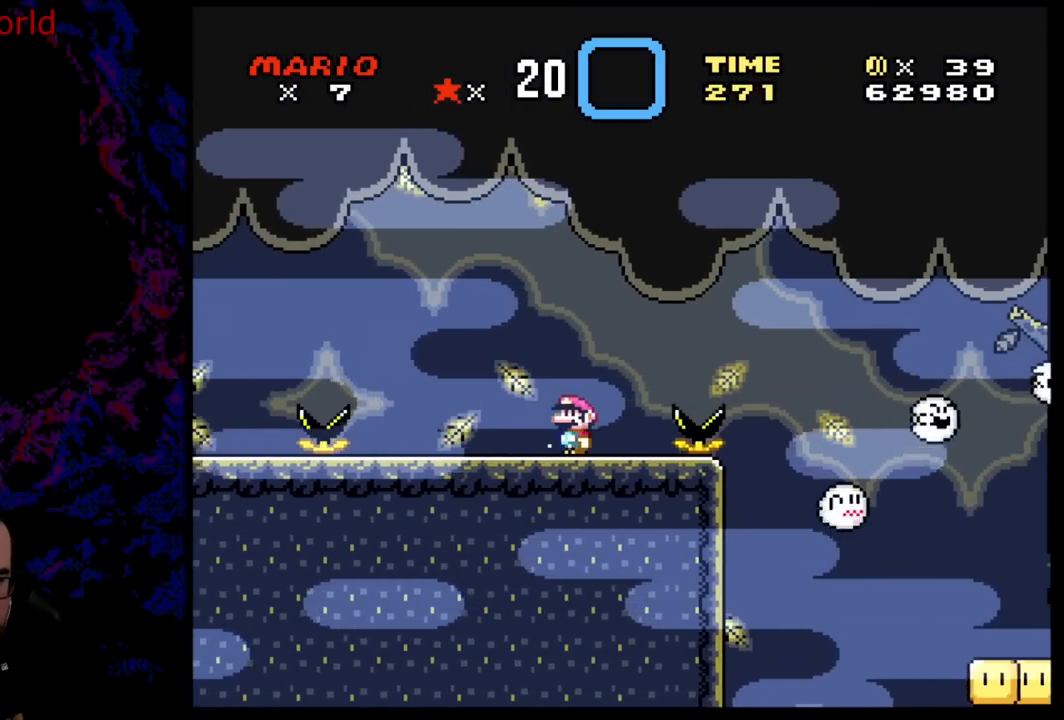
{"buttons": ["Y", "DPAD_RIGHT"], "events": [[100, "DPAD_RIGHT", "down"], [233, "B", "down"], [500, "B", "up"]]}
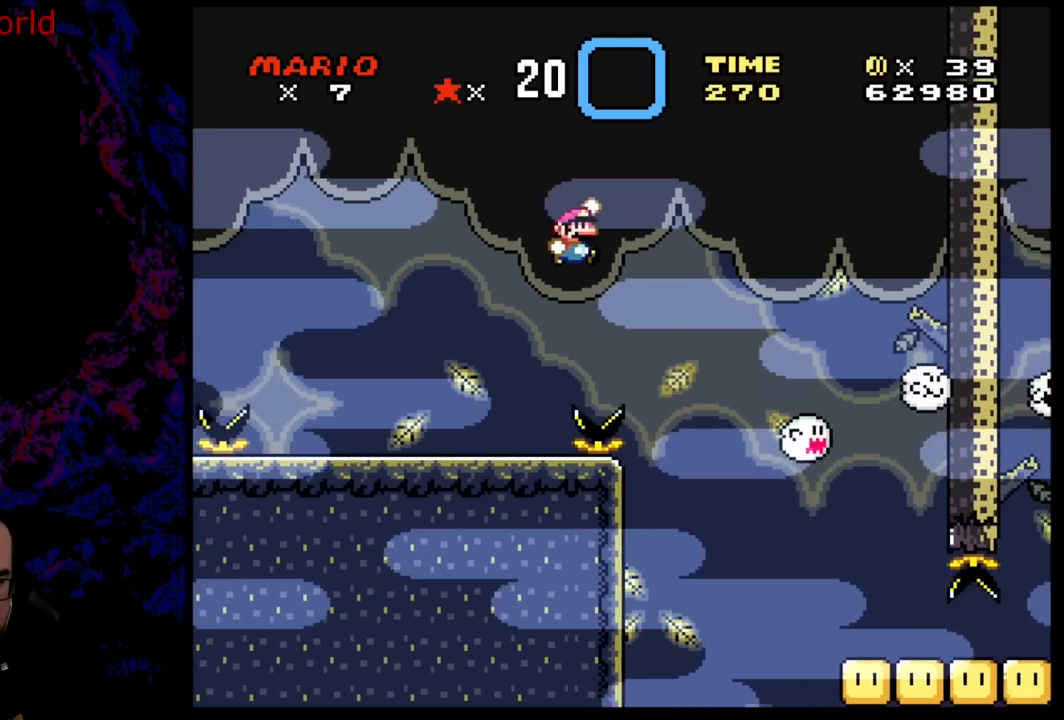
{"buttons": ["B", "Y", "DPAD_RIGHT"], "events": [[183, "B", "down"]]}
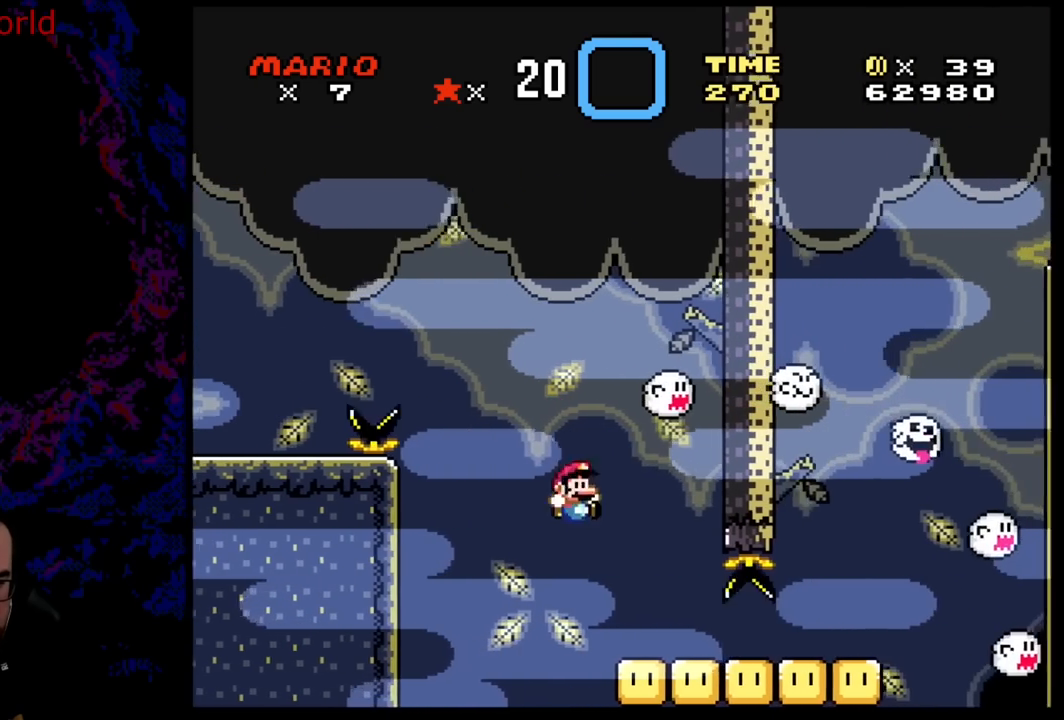
{"buttons": ["B", "Y"], "events": [[317, "DPAD_DOWN", "down"], [333, "DPAD_DOWN", "up"], [333, "DPAD_LEFT", "down"], [333, "DPAD_RIGHT", "up"], [467, "DPAD_LEFT", "up"]]}
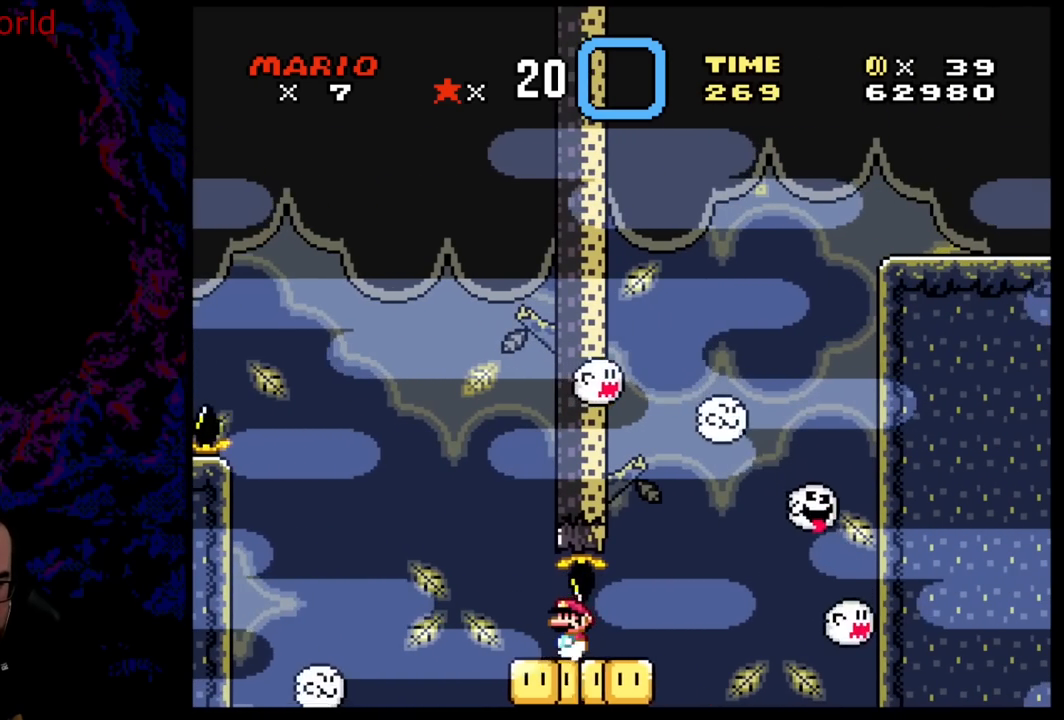
{"buttons": ["B", "Y"], "events": []}
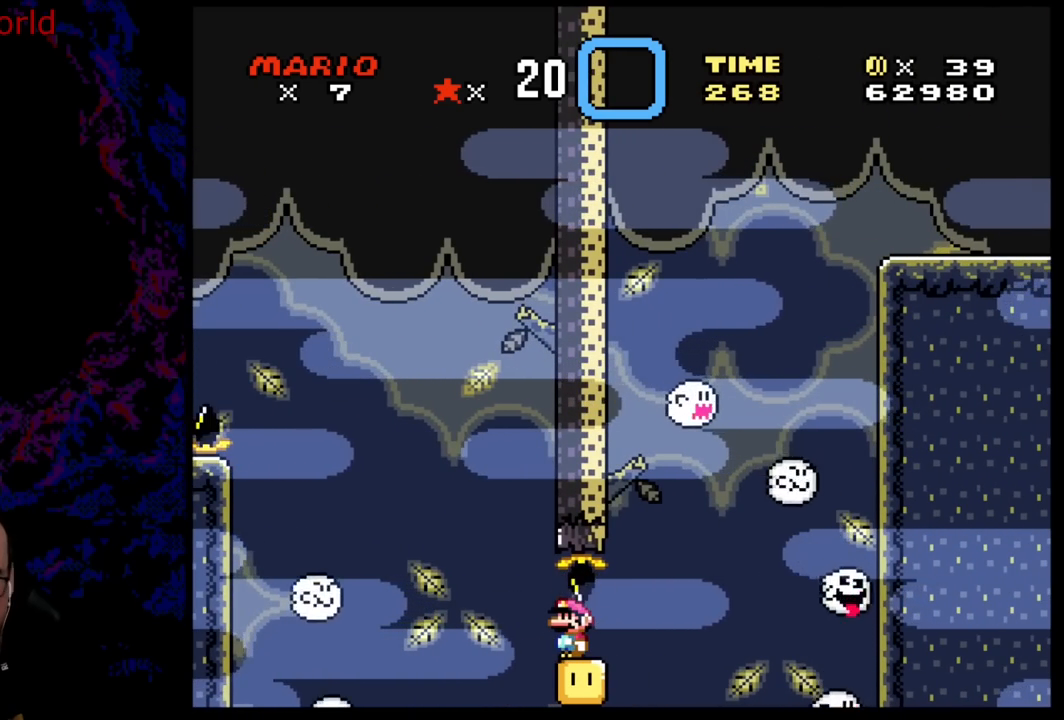
{"buttons": ["B", "Y"], "events": []}
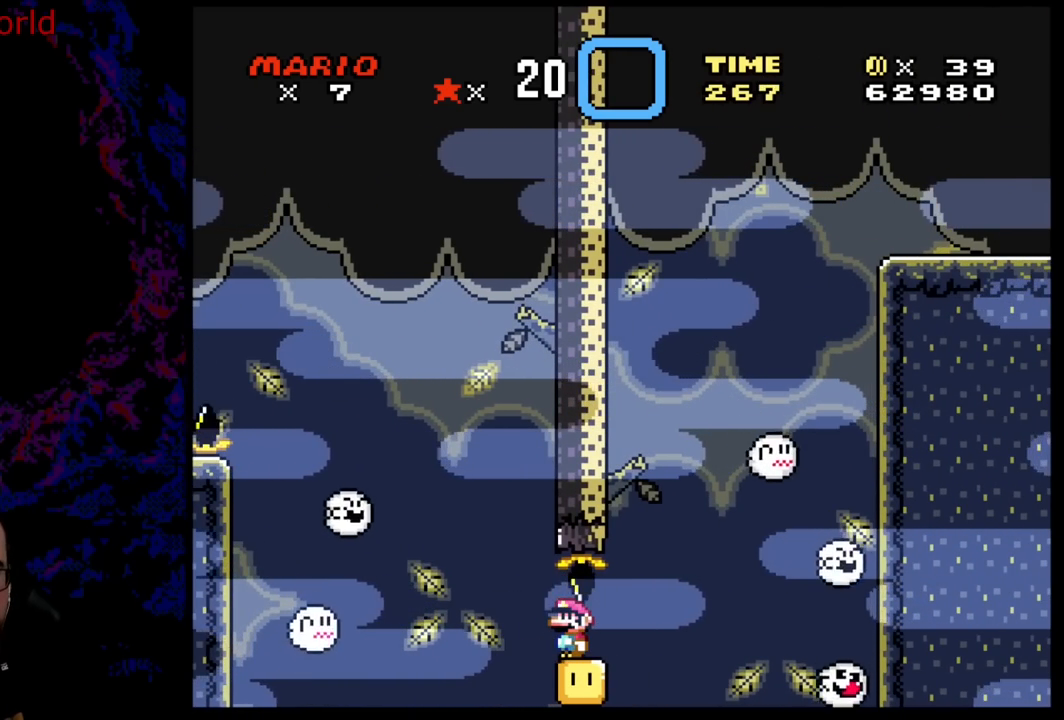
{"buttons": ["Y"], "events": [[467, "B", "up"]]}
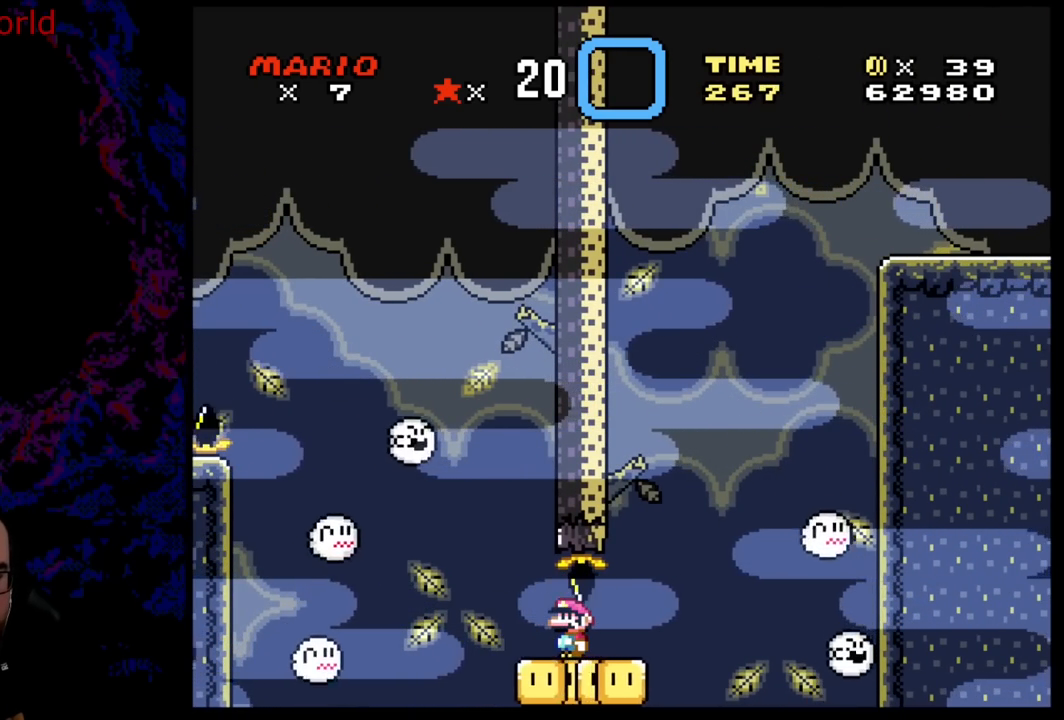
{"buttons": ["Y", "DPAD_RIGHT"], "events": [[150, "DPAD_RIGHT", "down"]]}